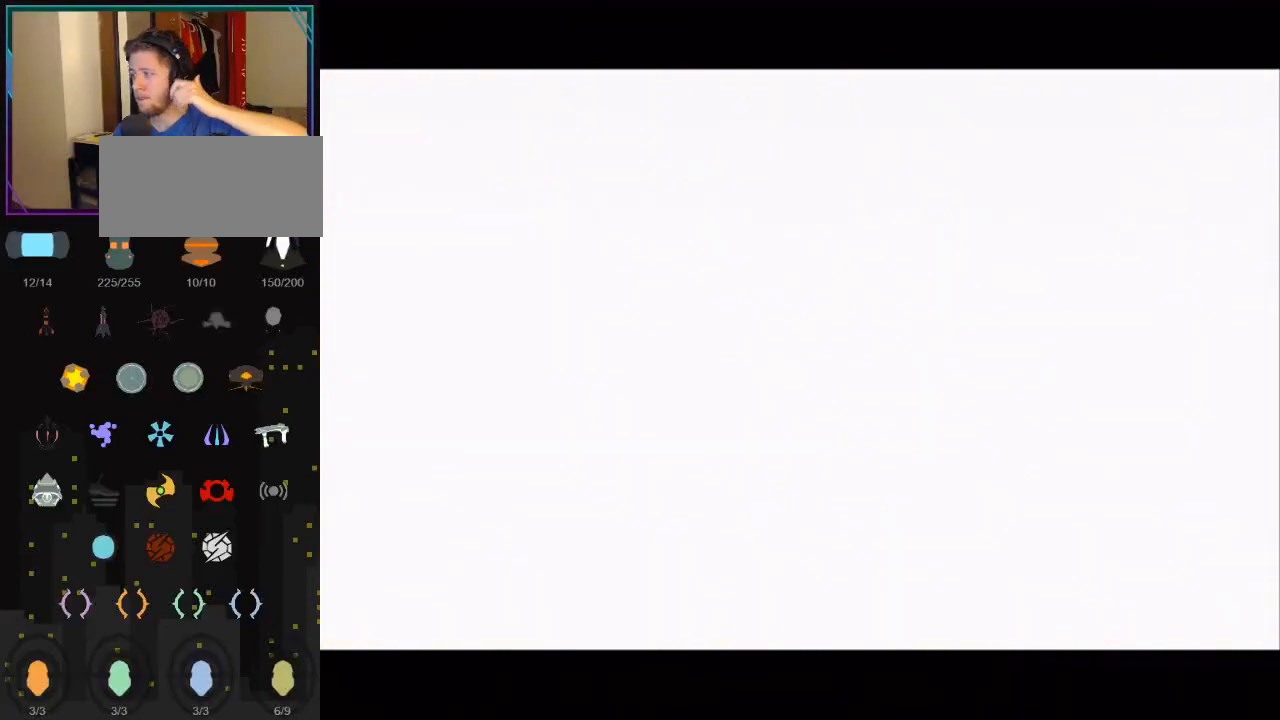
Gameplay with a controller (Nintendo layout); each line is a JSON object with the inputs held at the frame after it. "events" lists button and stick changes between this image and that frame as [ms after this image, input, new state], when the widget could be followed in between. Not read: L3 R3.
{"buttons": ["START"], "left_stick": "center", "right_stick": "center", "events": [[283, "START", "down"], [433, "START", "up"], [500, "START", "down"]]}
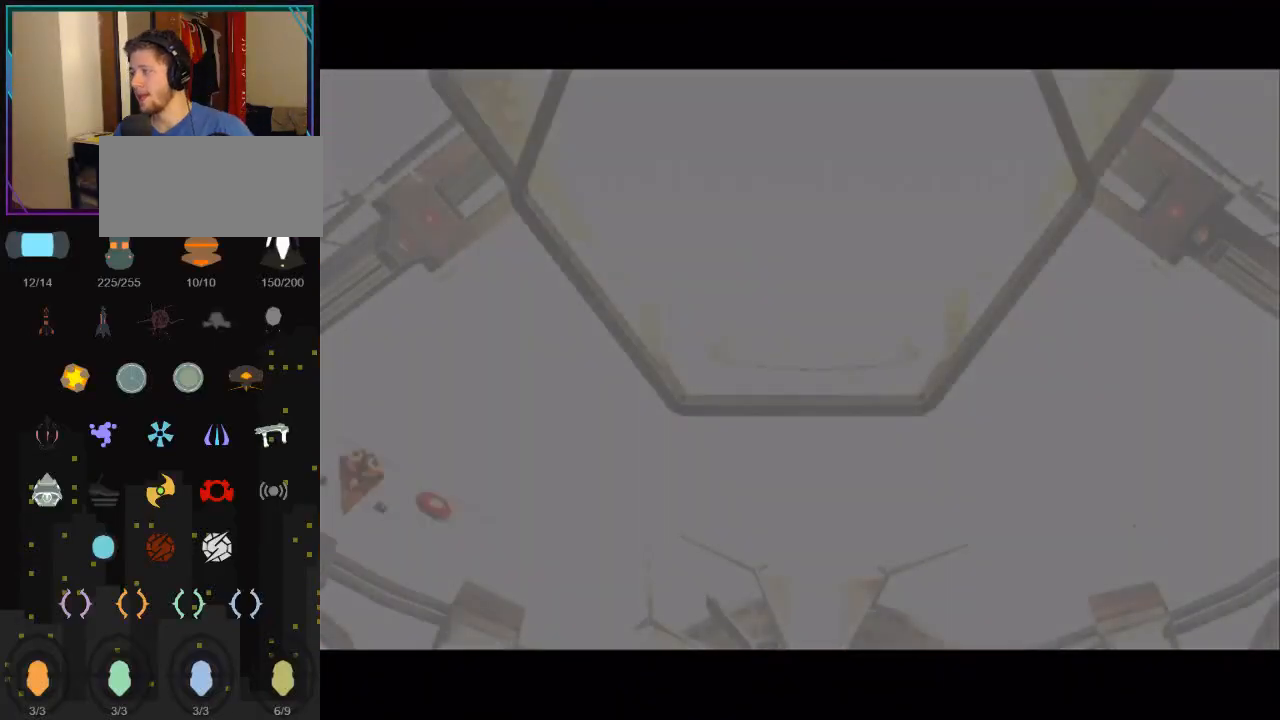
{"buttons": [], "left_stick": "center", "right_stick": "center", "events": [[33, "START", "up"], [83, "START", "down"], [117, "START", "up"], [217, "START", "down"], [250, "START", "up"]]}
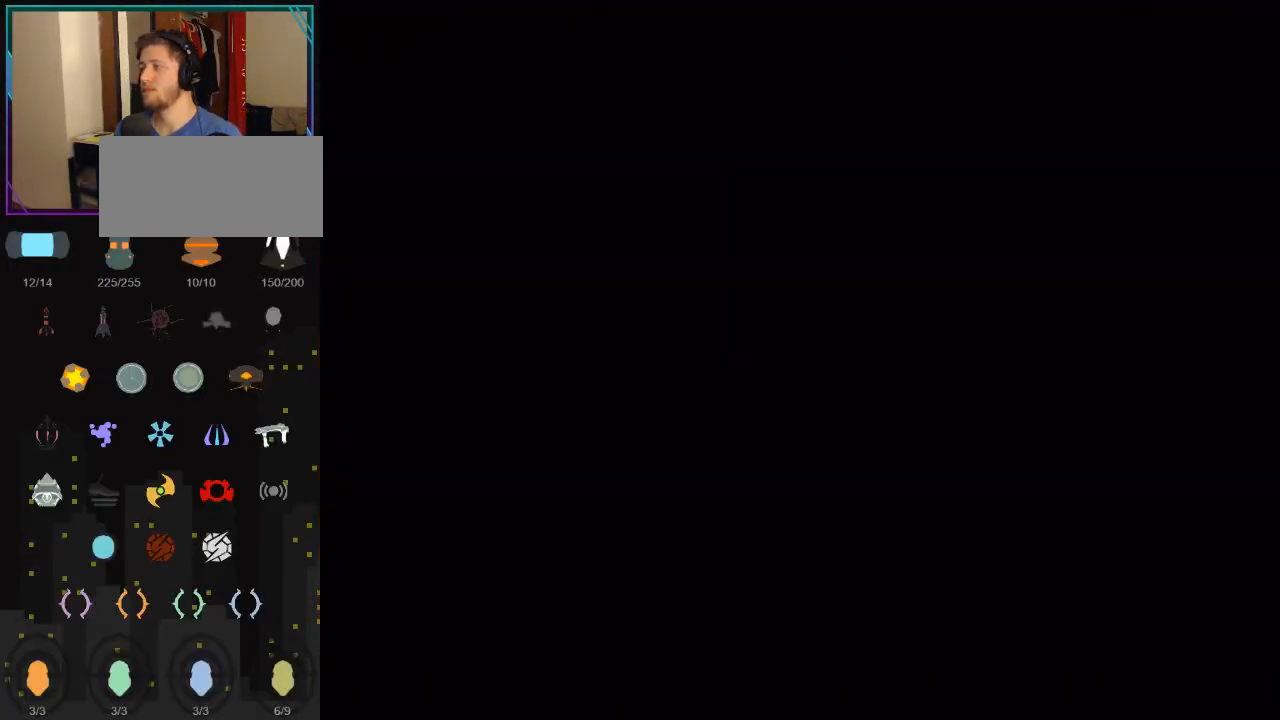
{"buttons": [], "left_stick": "up", "right_stick": "center", "events": [[333, "left_stick", "up"]]}
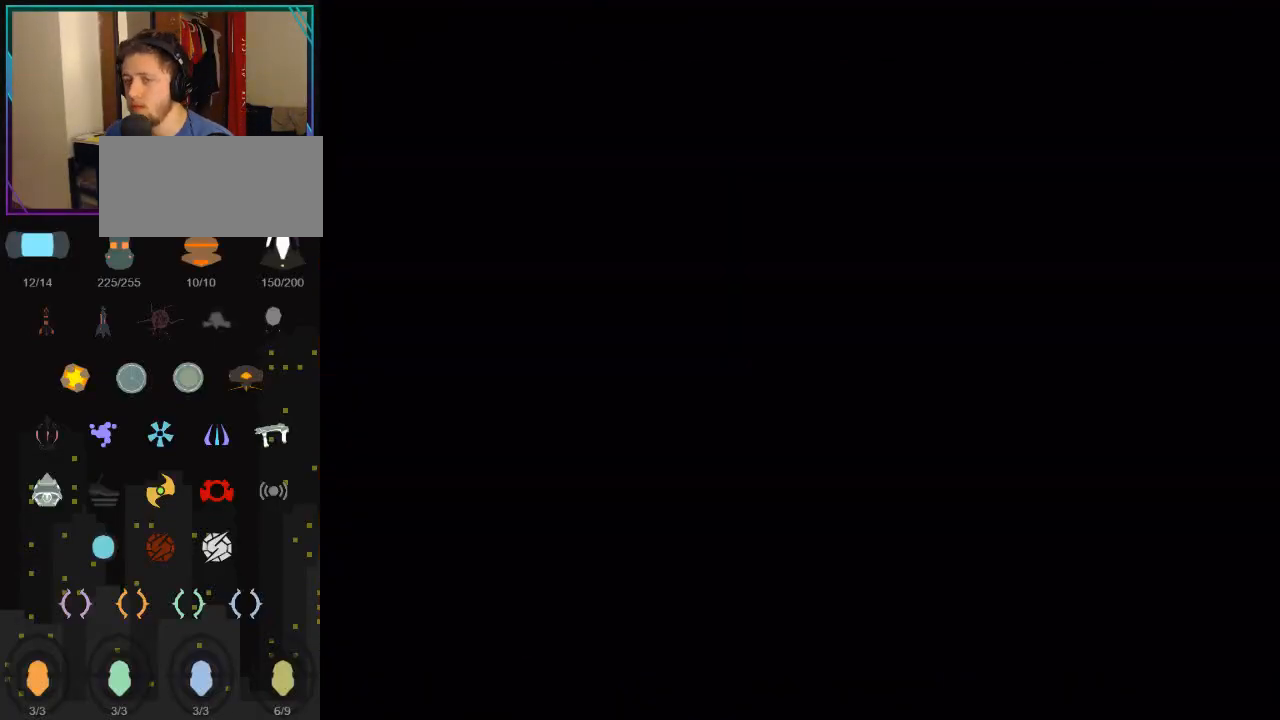
{"buttons": [], "left_stick": "up", "right_stick": "center", "events": []}
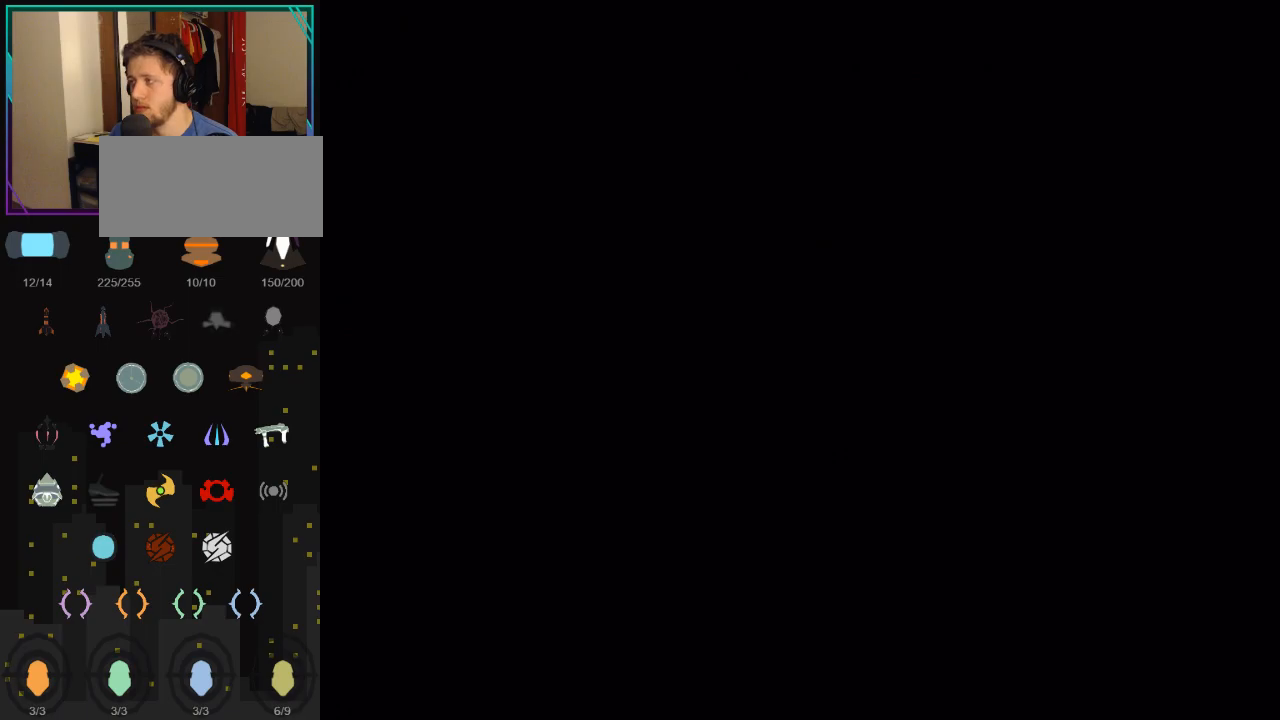
{"buttons": [], "left_stick": "center", "right_stick": "center", "events": [[117, "left_stick", "center"]]}
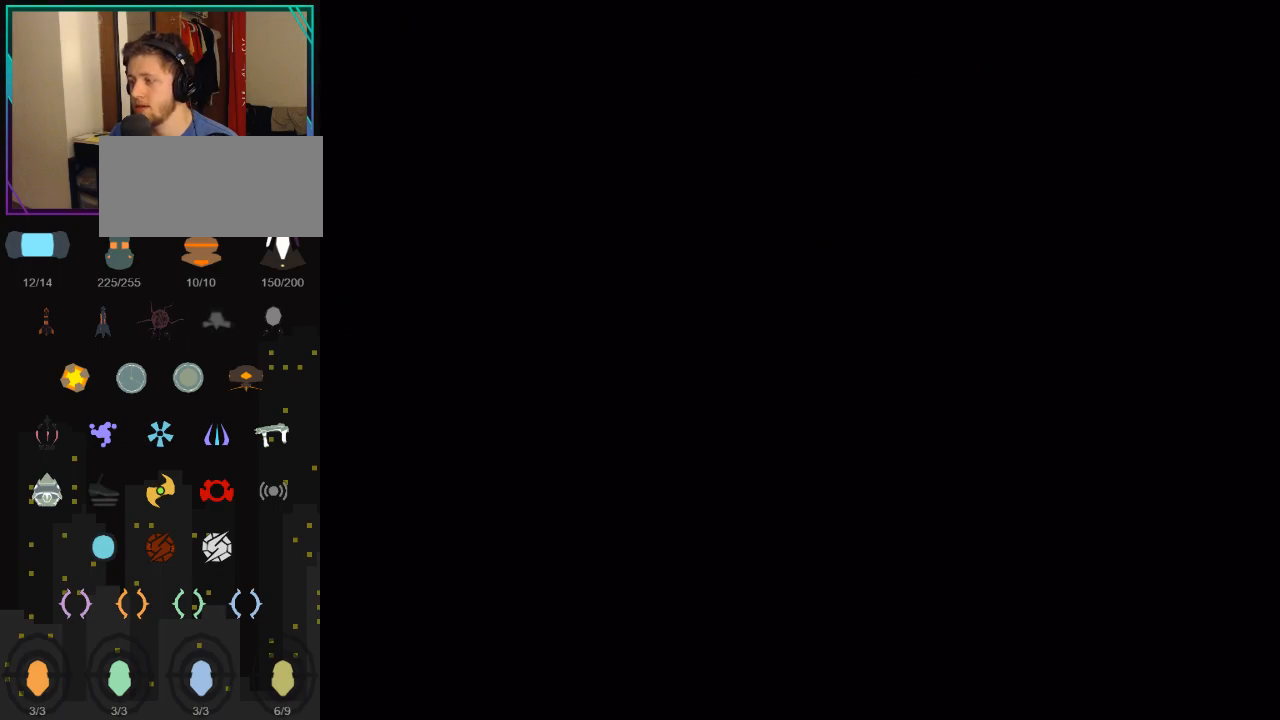
{"buttons": [], "left_stick": "up", "right_stick": "center", "events": [[83, "left_stick", "up"]]}
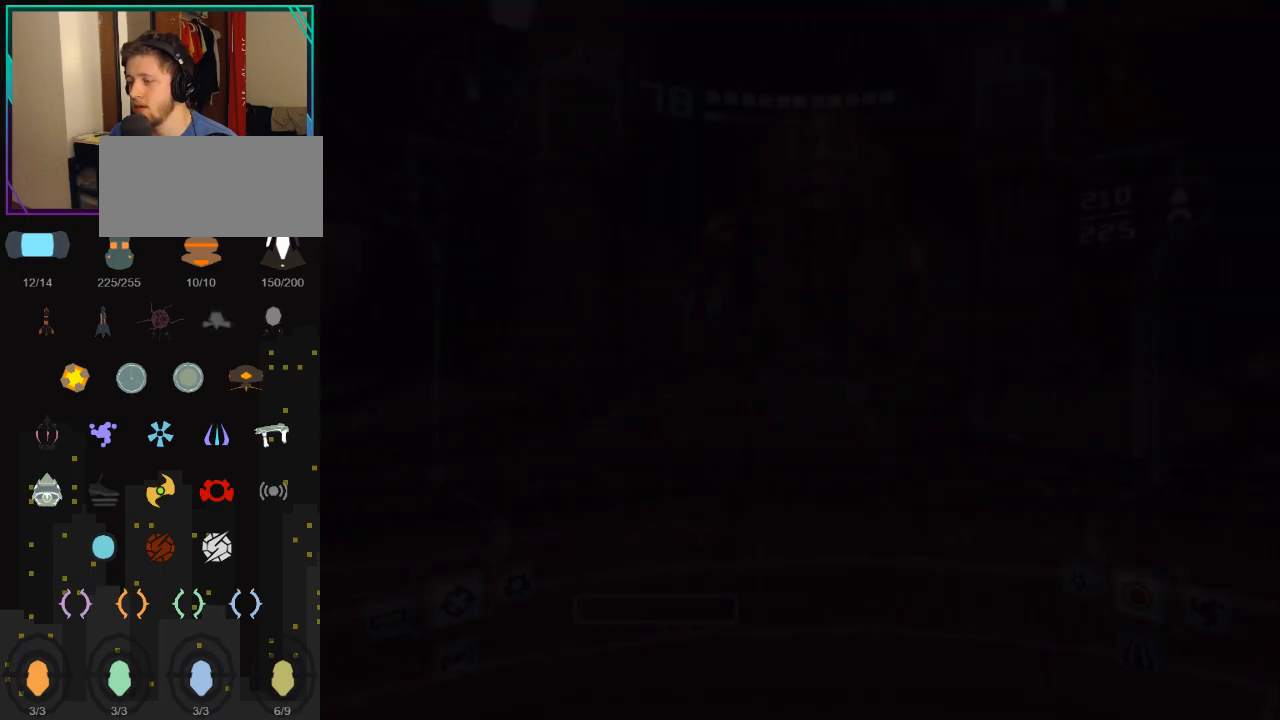
{"buttons": [], "left_stick": "up-left", "right_stick": "center", "events": [[500, "left_stick", "up-left"]]}
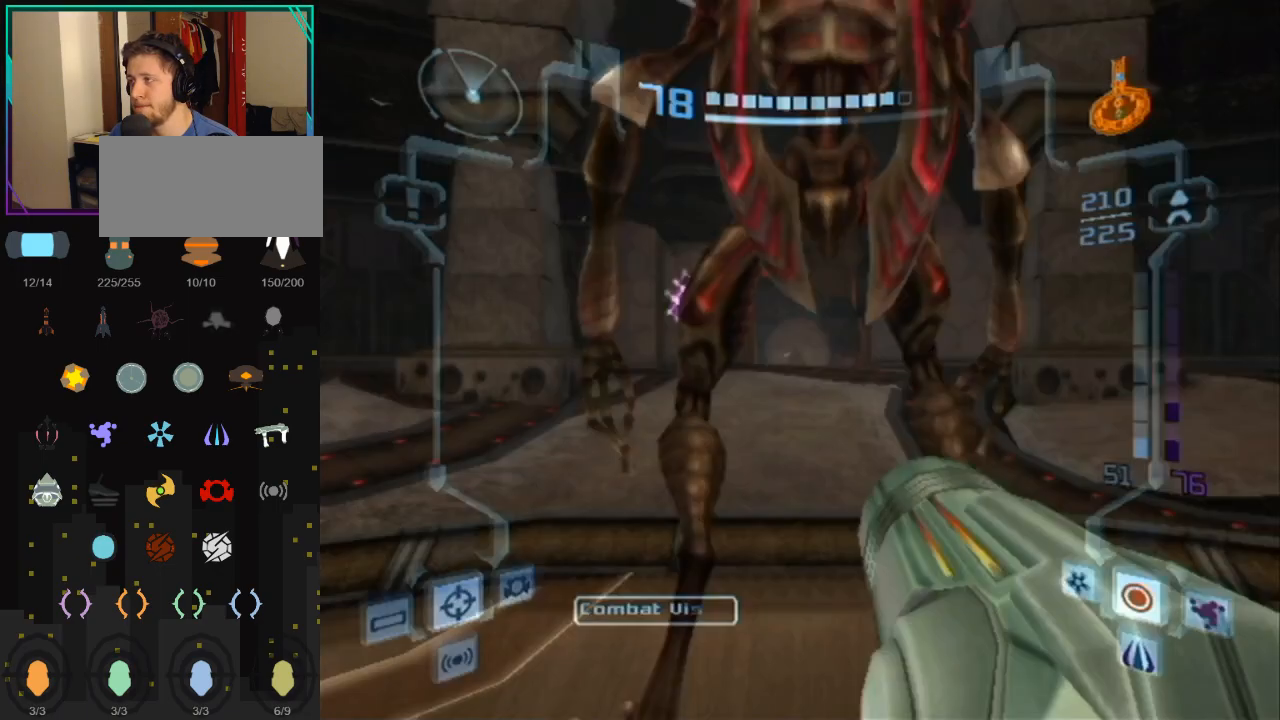
{"buttons": ["L1"], "left_stick": "up-left", "right_stick": "center", "events": [[183, "L1", "down"]]}
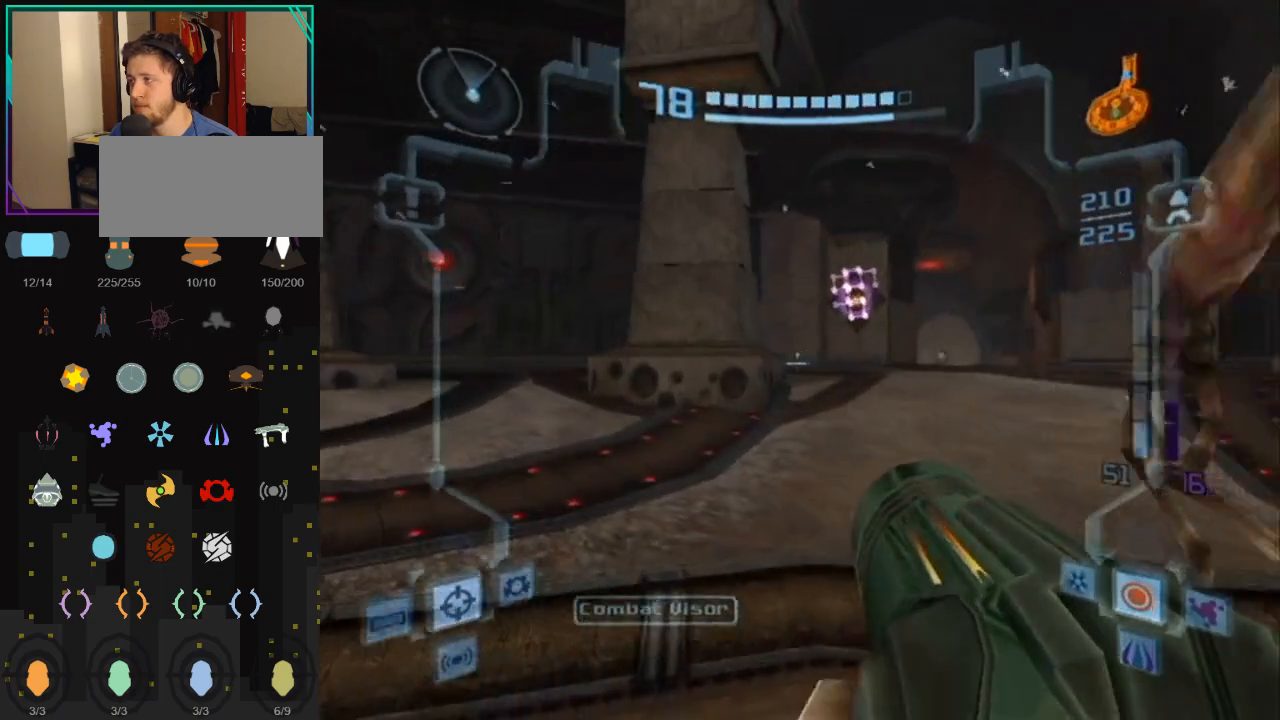
{"buttons": ["B", "L1", "R1"], "left_stick": "up-right", "right_stick": "center", "events": [[33, "left_stick", "up"], [300, "left_stick", "up-right"], [367, "B", "down"], [367, "R1", "down"]]}
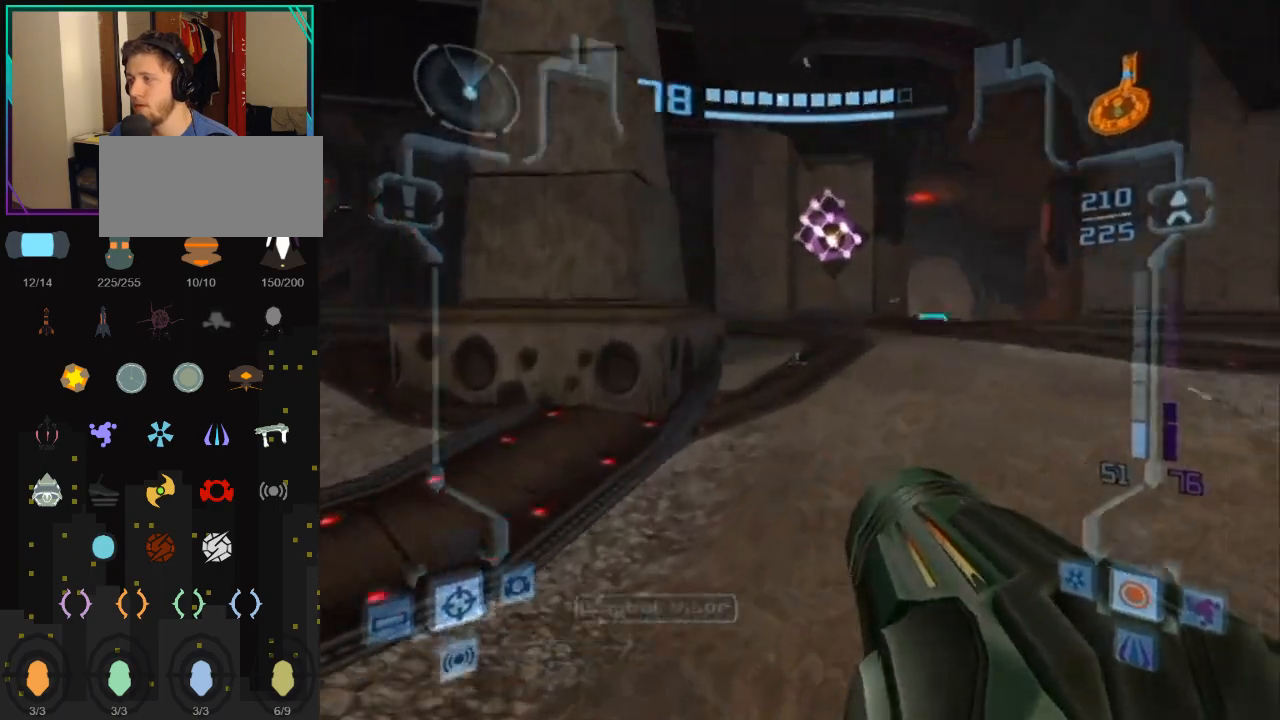
{"buttons": ["L1"], "left_stick": "up-right", "right_stick": "center", "events": [[33, "B", "up"], [67, "R1", "up"]]}
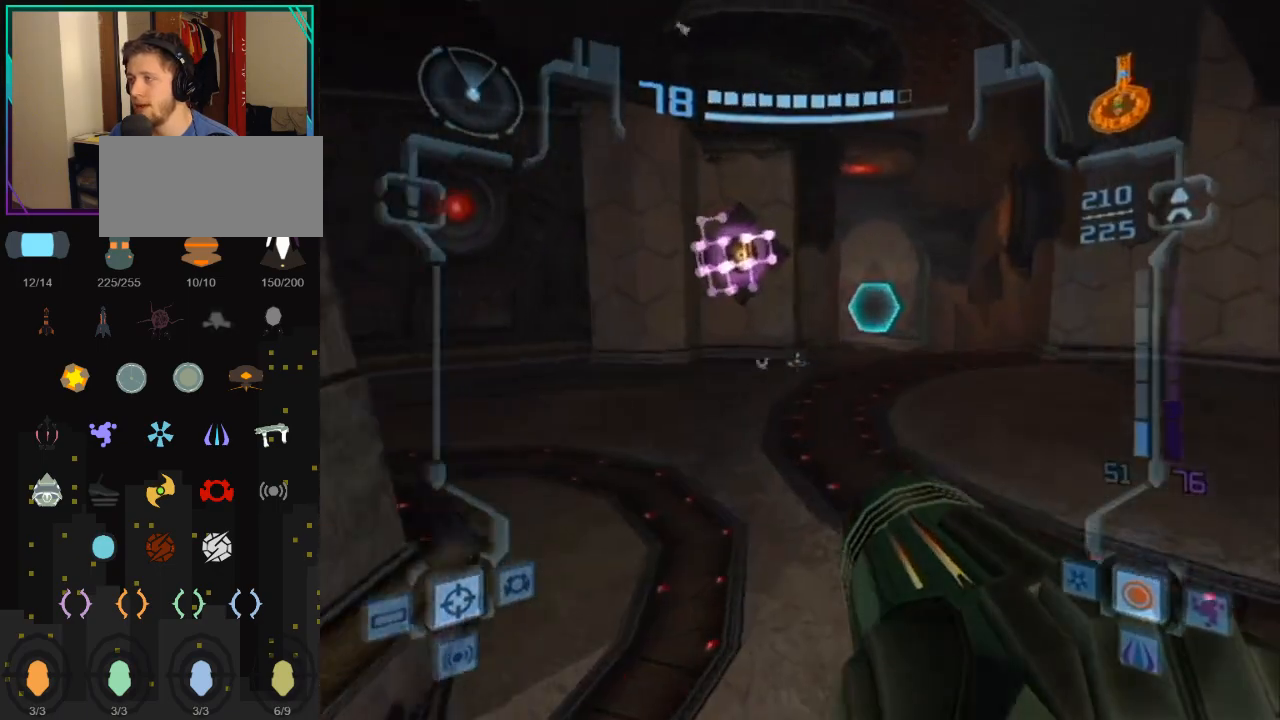
{"buttons": ["L1"], "left_stick": "up", "right_stick": "center", "events": [[83, "L1", "up"], [333, "L1", "down"], [400, "left_stick", "up"]]}
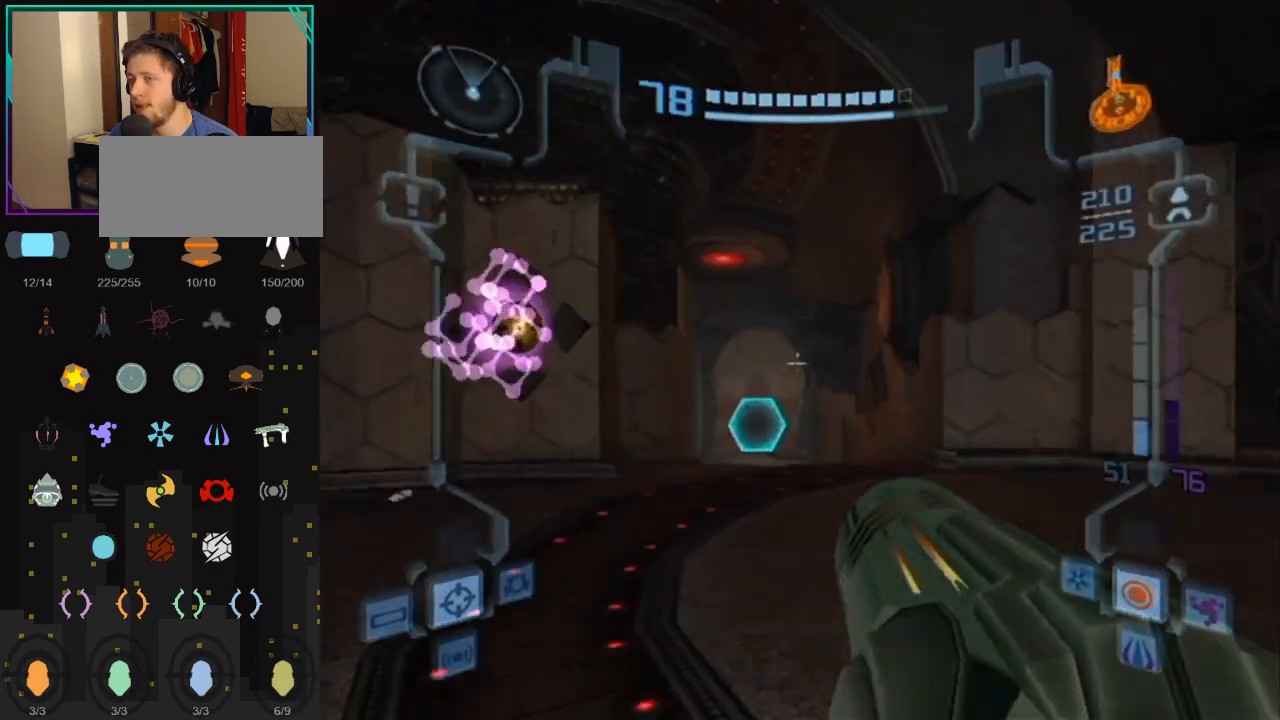
{"buttons": ["L1"], "left_stick": "up-left", "right_stick": "center", "events": [[233, "R1", "down"], [300, "left_stick", "up-left"], [367, "R1", "up"]]}
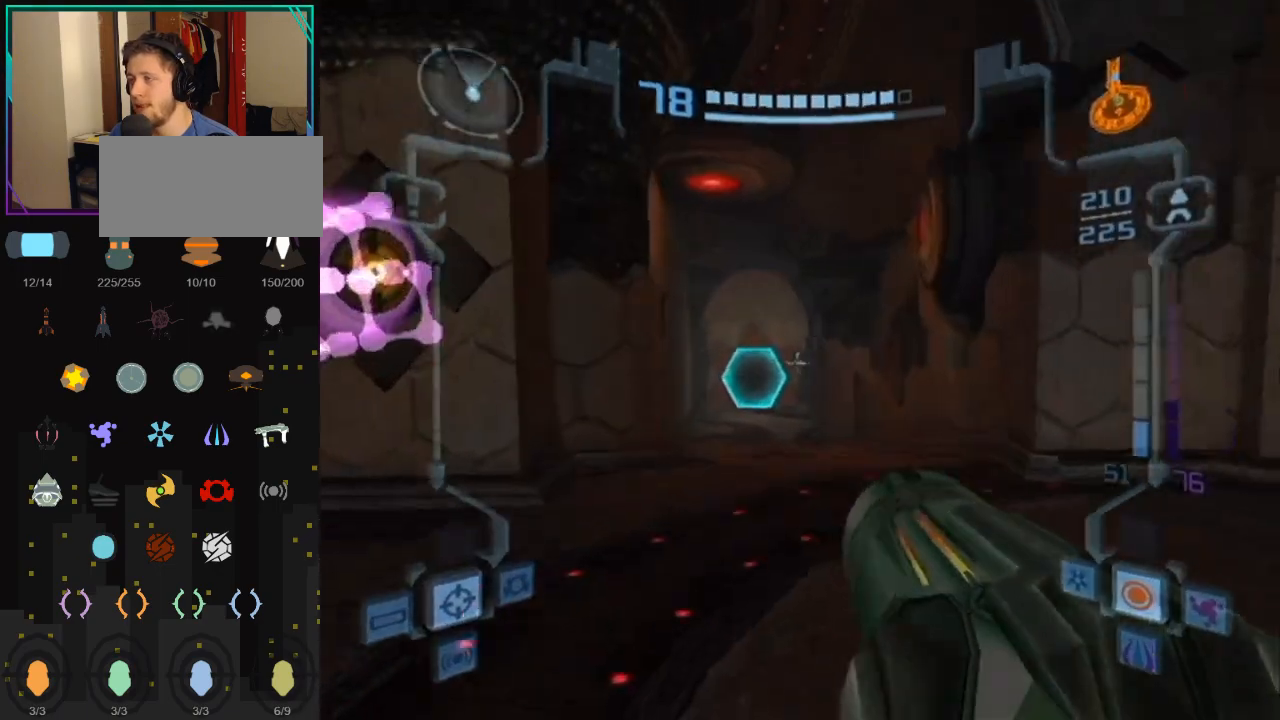
{"buttons": ["L1"], "left_stick": "up-right", "right_stick": "center", "events": [[217, "R1", "down"], [333, "R1", "up"], [333, "left_stick", "up-right"]]}
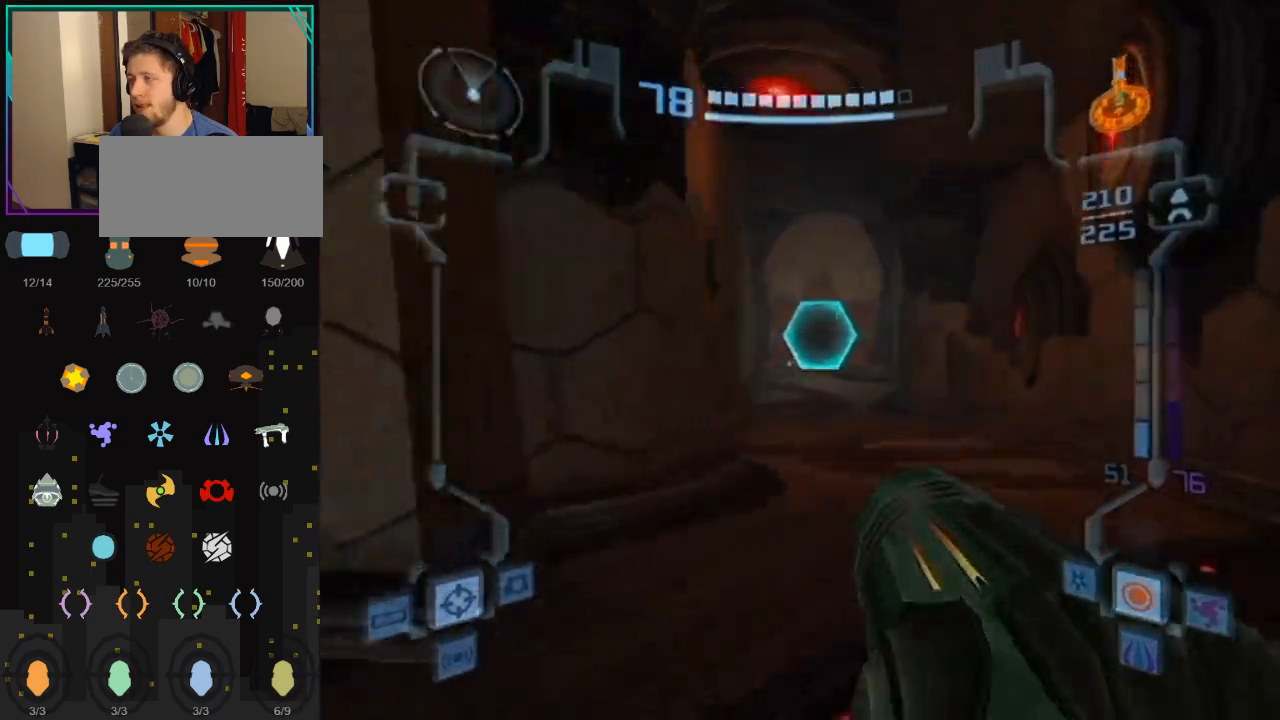
{"buttons": ["X", "L1"], "left_stick": "up", "right_stick": "center", "events": [[317, "left_stick", "up"], [367, "A", "down"], [467, "X", "down"], [500, "A", "up"]]}
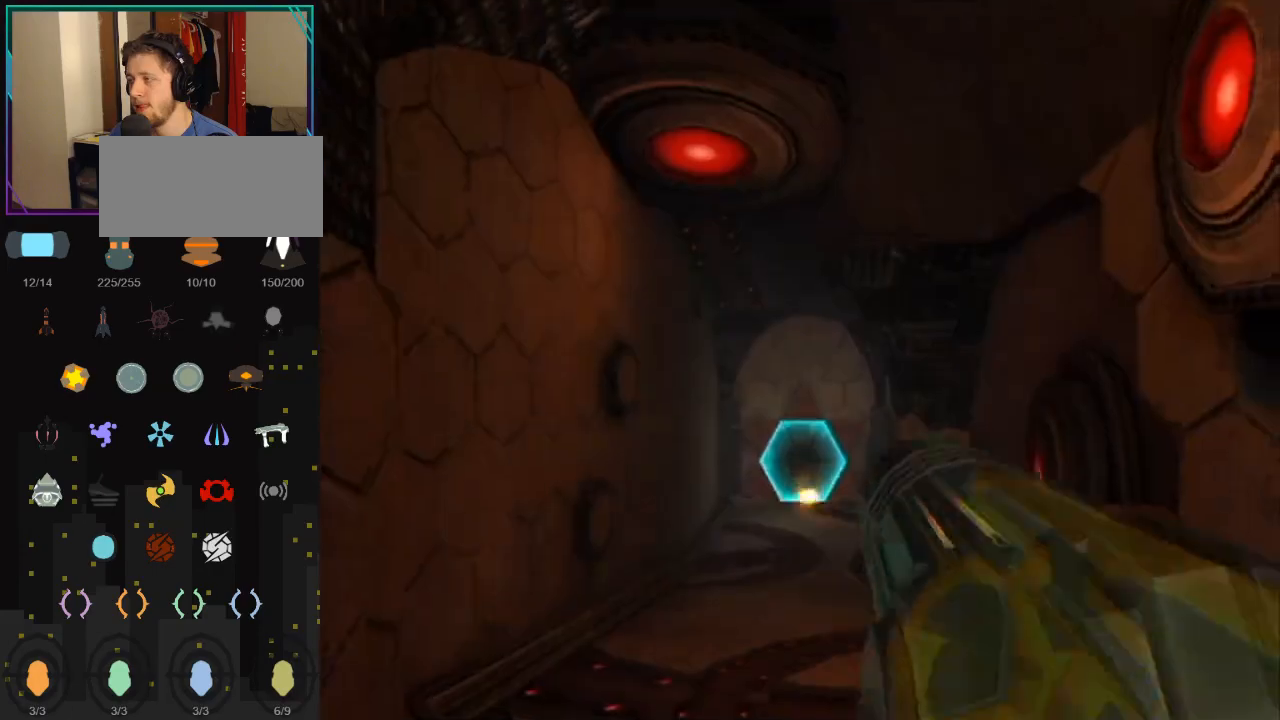
{"buttons": ["L1"], "left_stick": "up", "right_stick": "center", "events": [[83, "X", "up"]]}
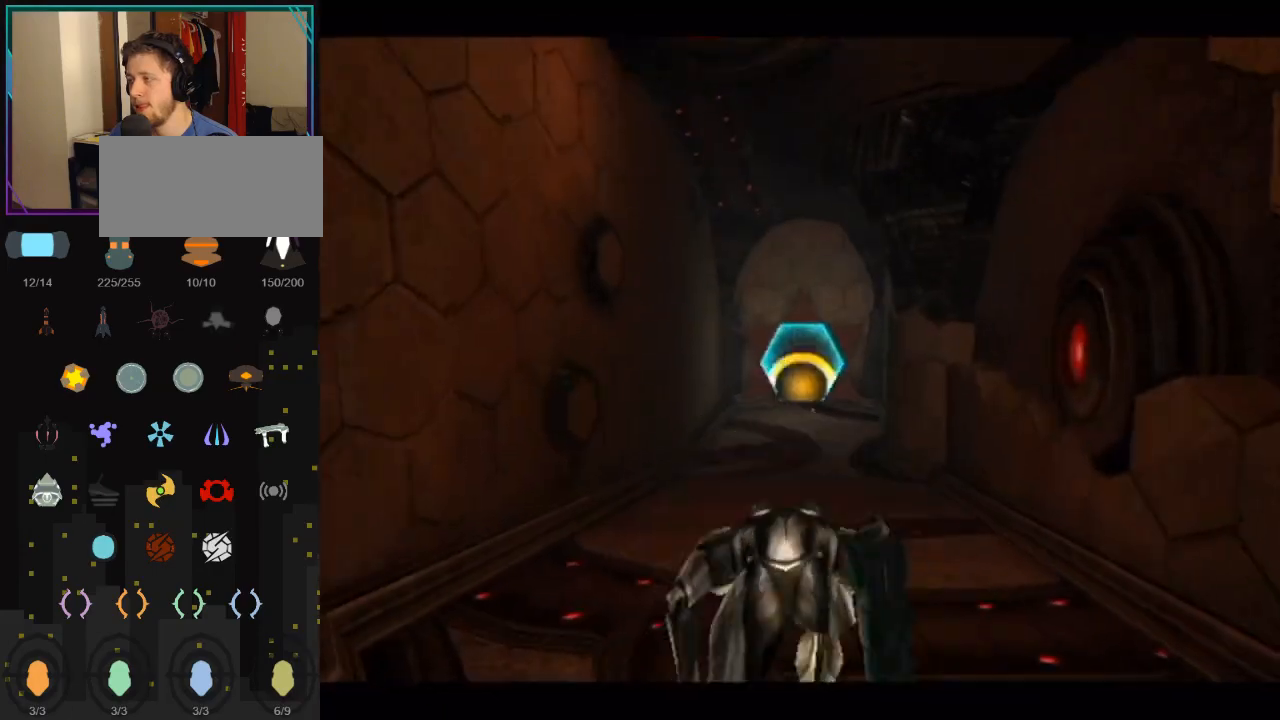
{"buttons": [], "left_stick": "up", "right_stick": "center", "events": [[183, "L1", "up"]]}
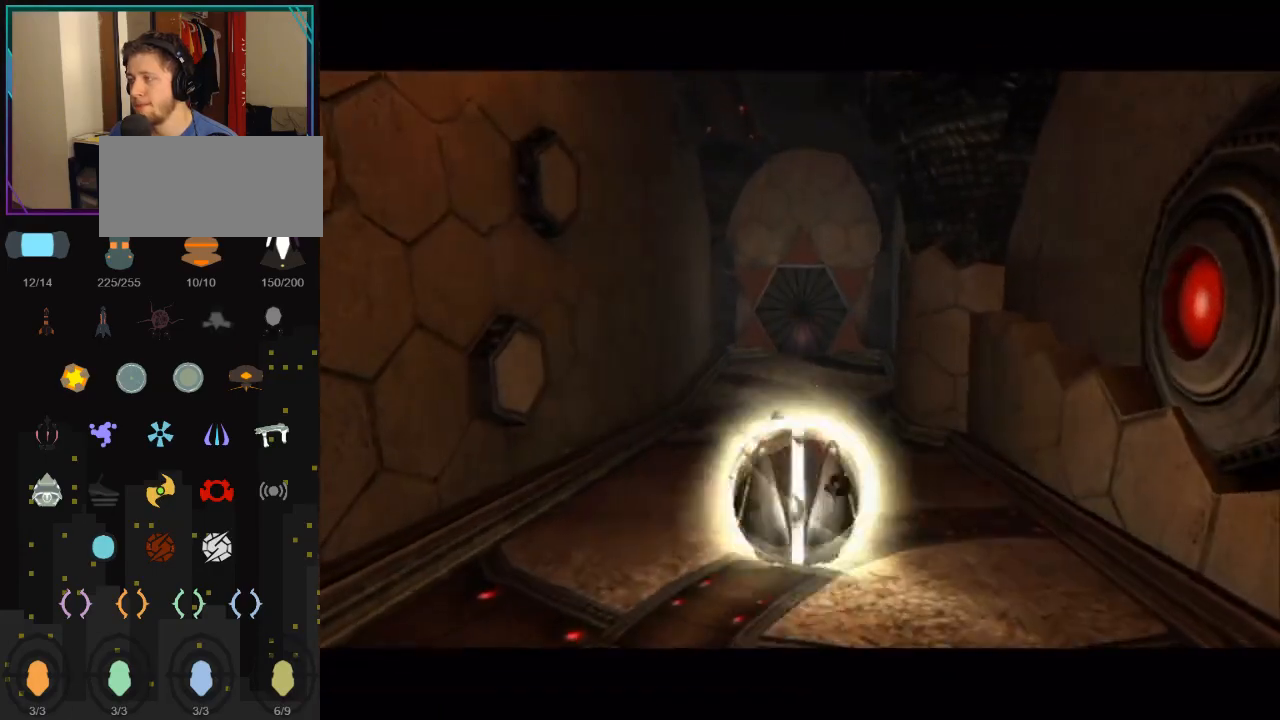
{"buttons": [], "left_stick": "up", "right_stick": "center", "events": []}
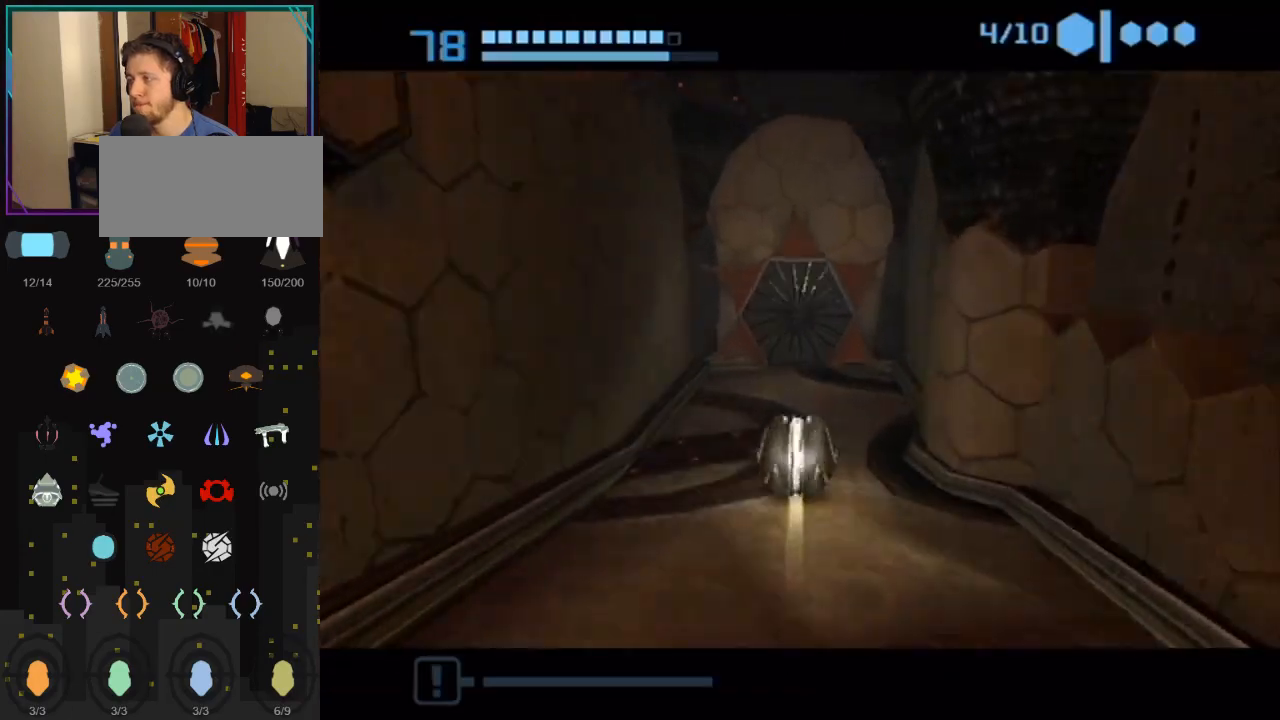
{"buttons": ["B"], "left_stick": "up", "right_stick": "center", "events": [[183, "B", "down"]]}
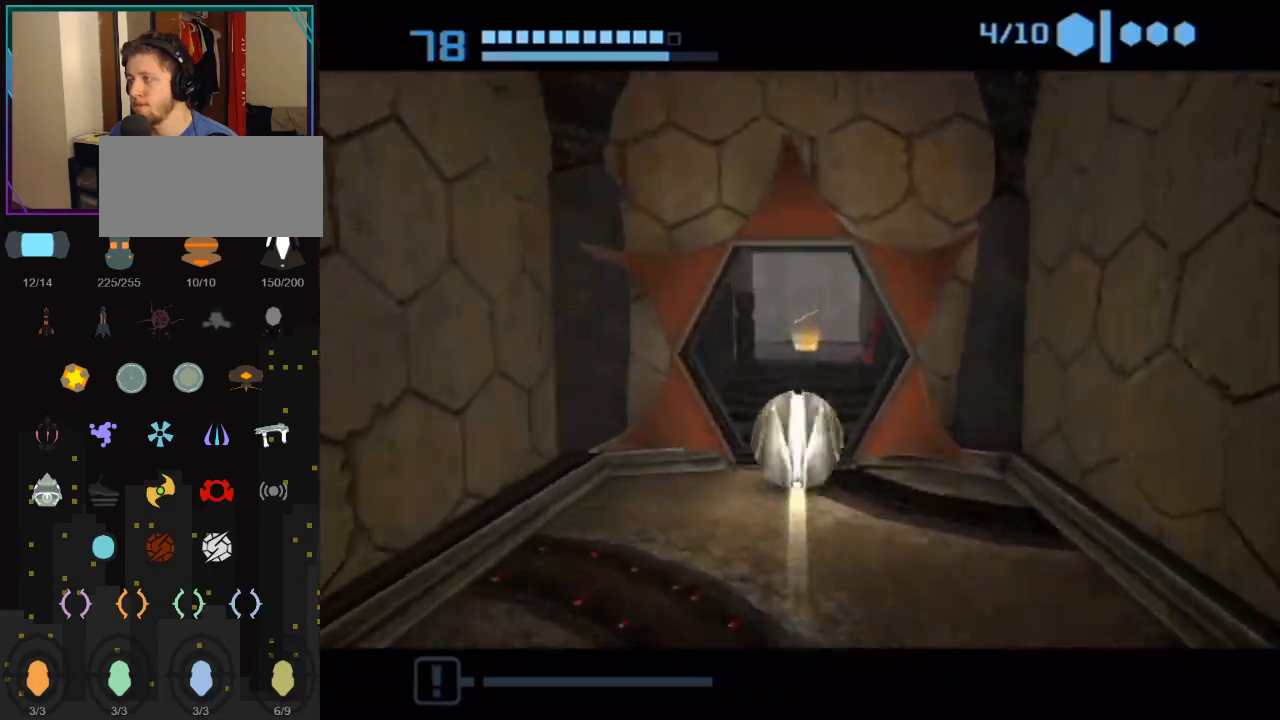
{"buttons": [], "left_stick": "up", "right_stick": "center", "events": [[83, "B", "up"]]}
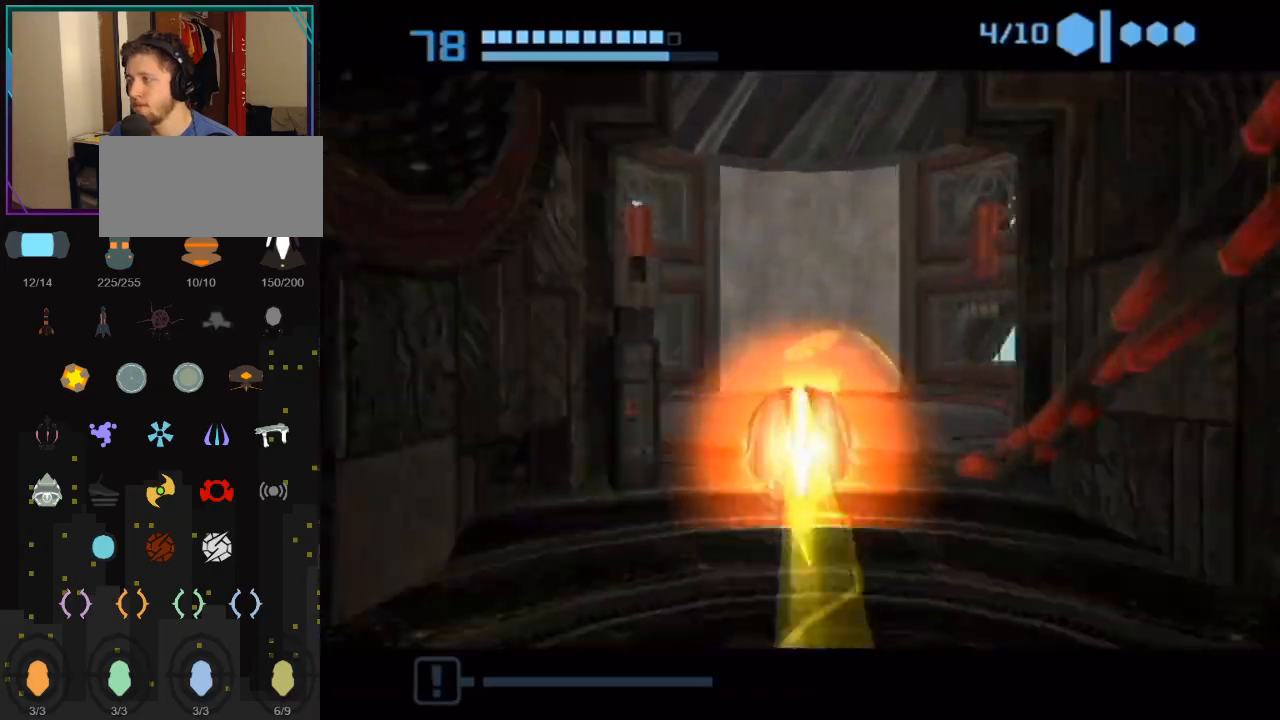
{"buttons": [], "left_stick": "down", "right_stick": "center", "events": [[433, "left_stick", "down"]]}
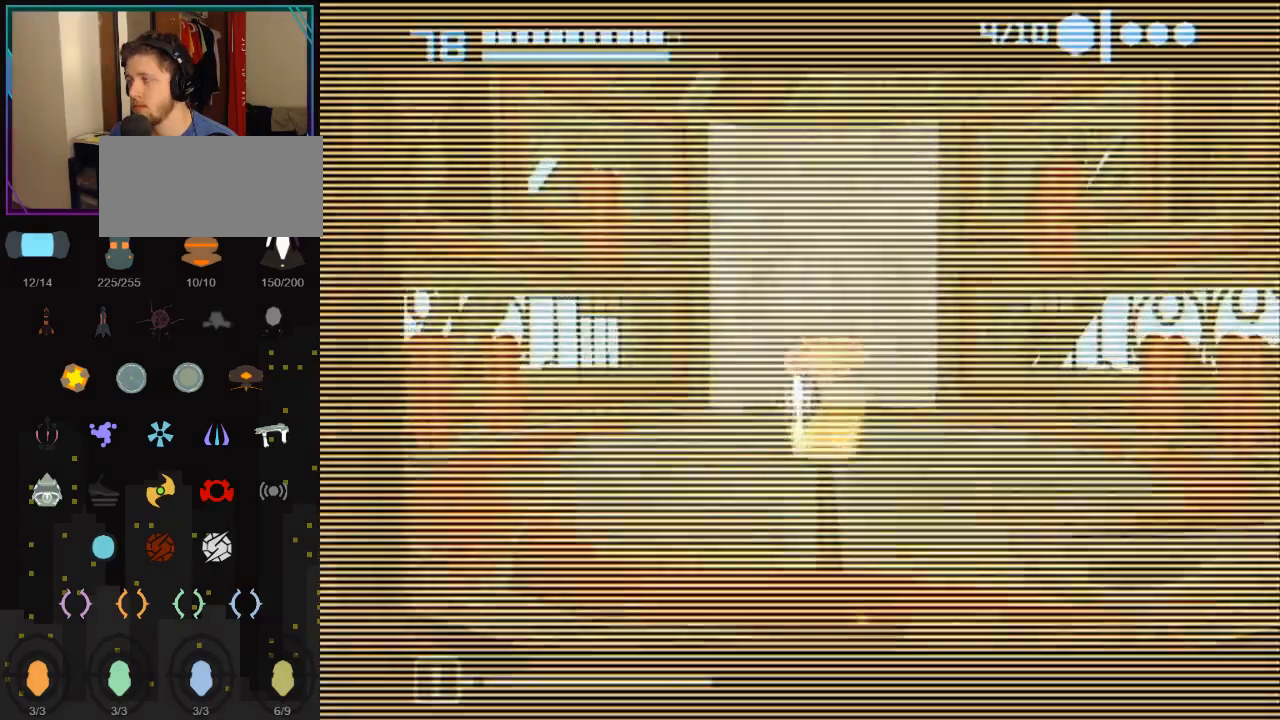
{"buttons": [], "left_stick": "down", "right_stick": "center", "events": []}
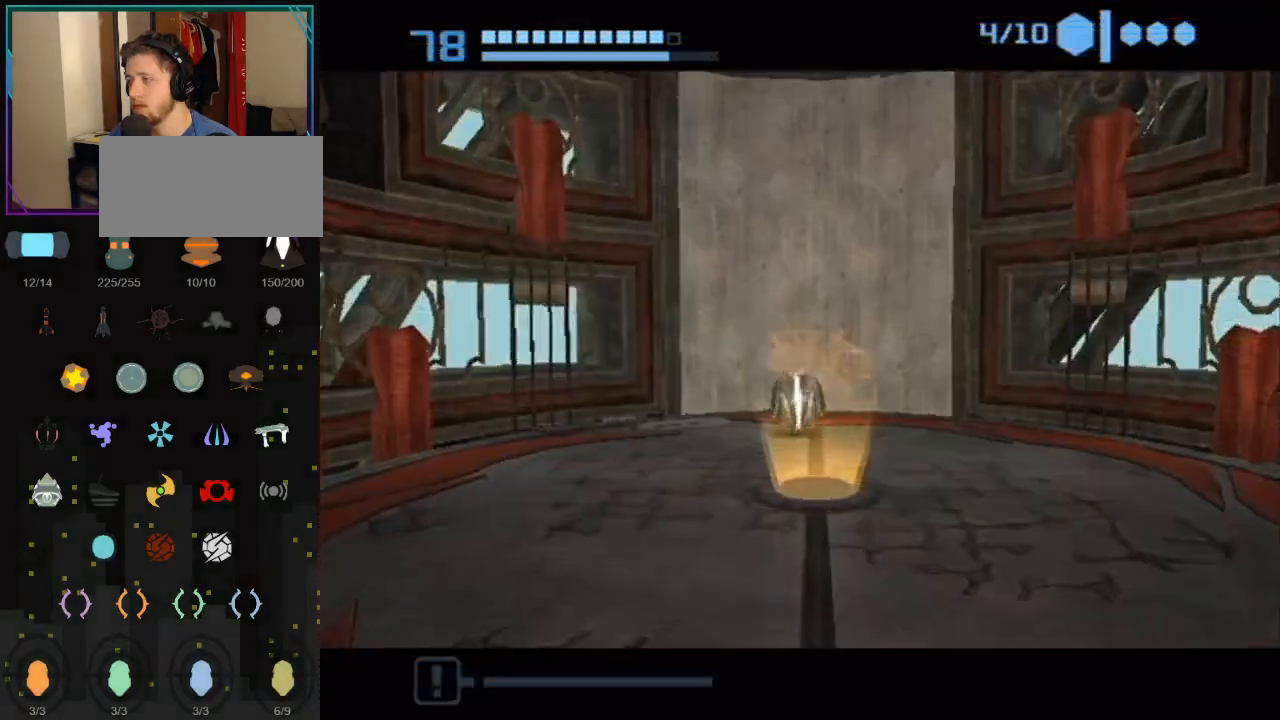
{"buttons": [], "left_stick": "down-left", "right_stick": "center", "events": [[83, "left_stick", "down-left"]]}
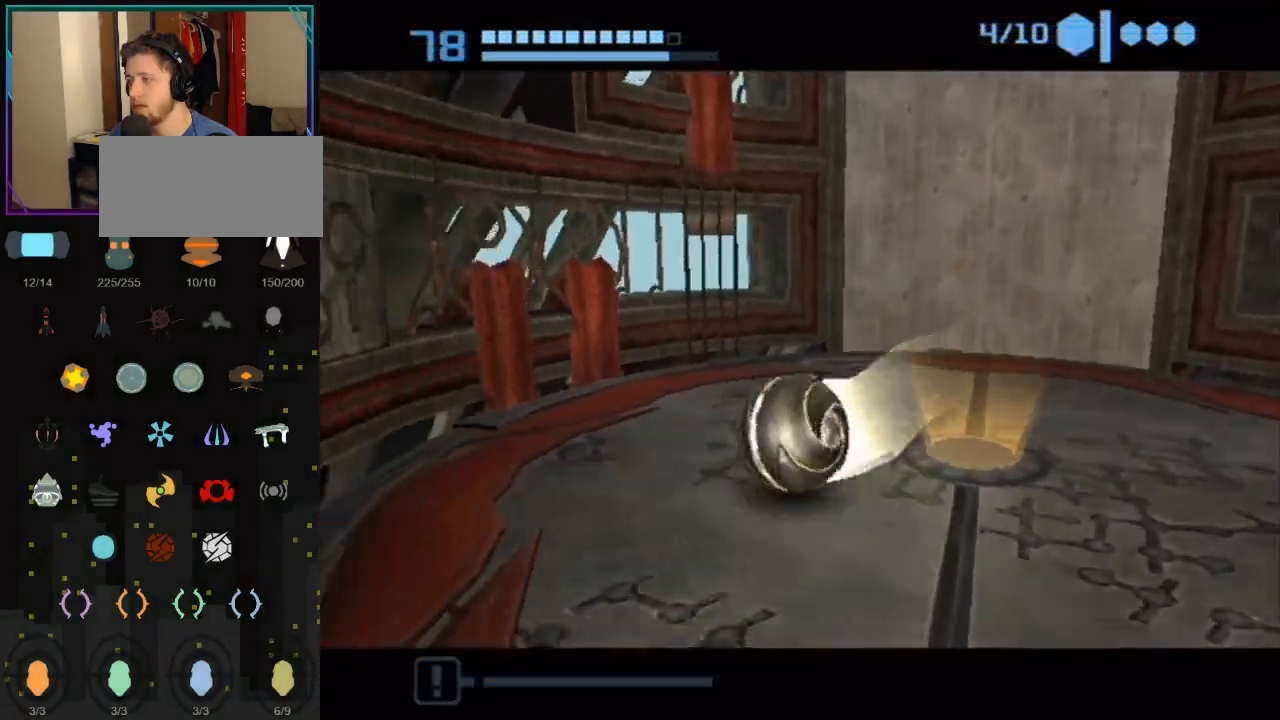
{"buttons": [], "left_stick": "down", "right_stick": "center", "events": [[150, "left_stick", "down"]]}
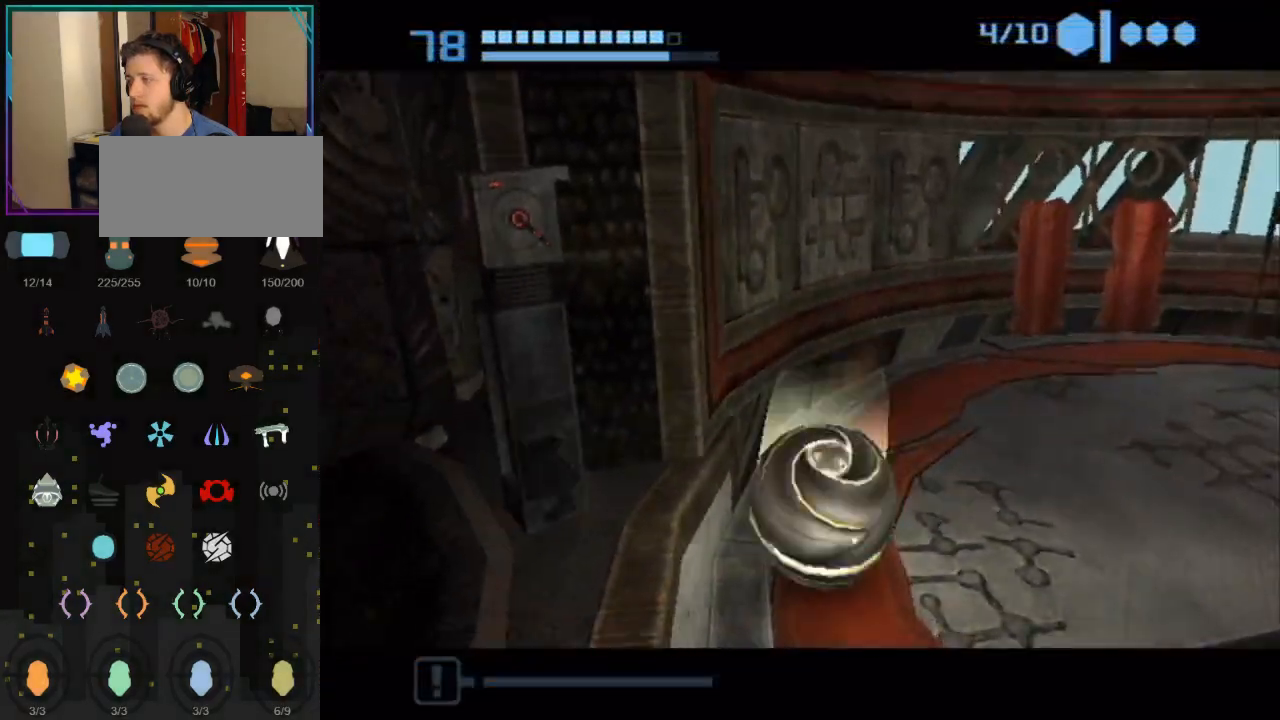
{"buttons": [], "left_stick": "up-right", "right_stick": "center", "events": [[333, "left_stick", "right"], [433, "left_stick", "up-right"]]}
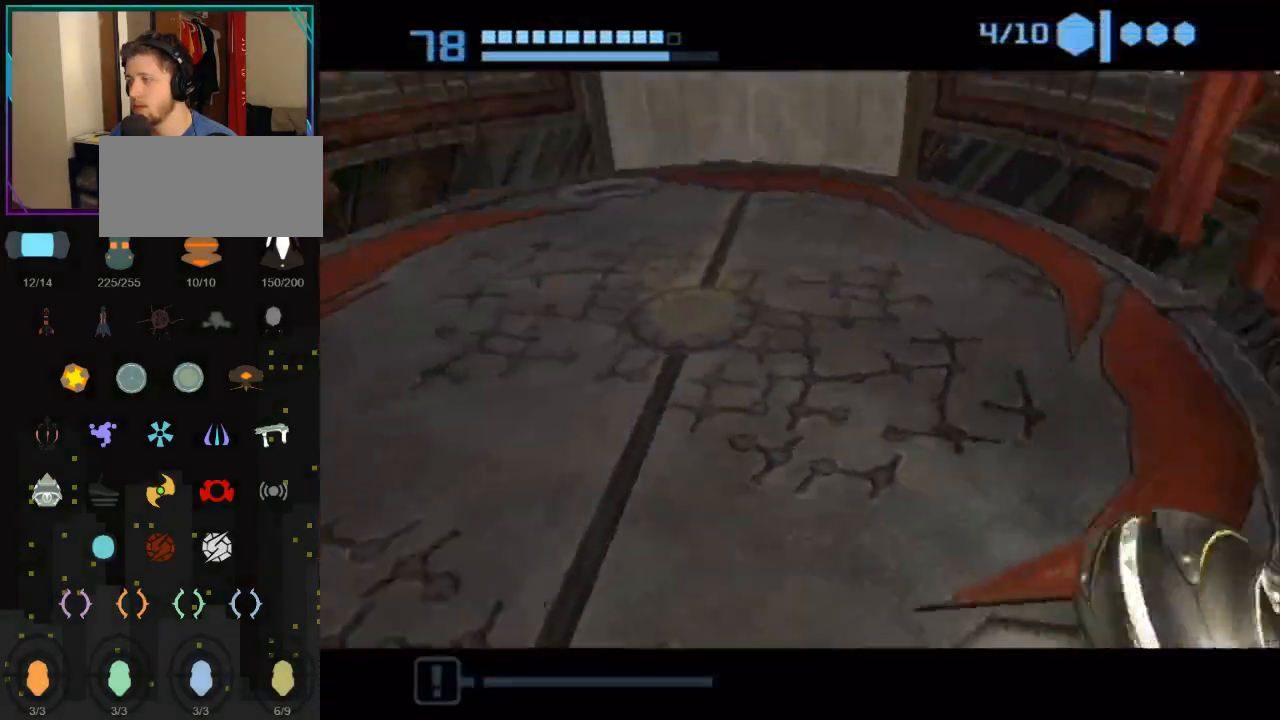
{"buttons": [], "left_stick": "up-left", "right_stick": "center", "events": [[83, "left_stick", "up"], [367, "left_stick", "up-left"]]}